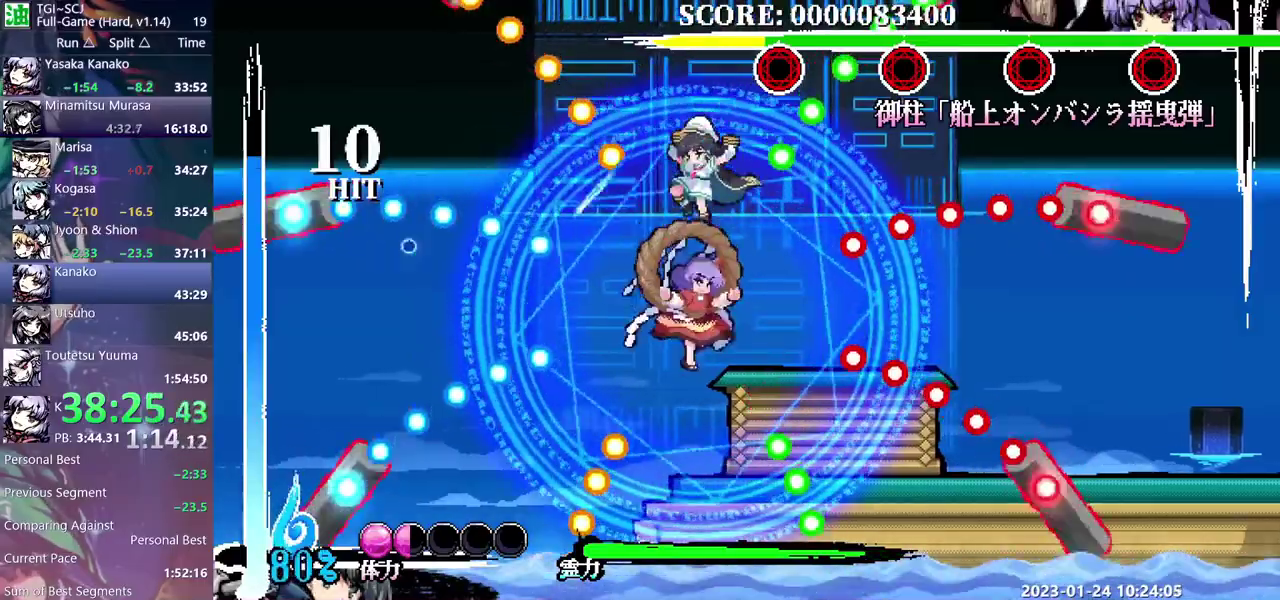
Gameplay with a controller (Xbox layout); each line is a JSON object with the inputs held at the frame after it. "events" lists button and stick changes between this image and that frame as [ms after this image, input, new state], when the widget could be followed in between. Not read: B DPAD_LEFT L1 L2 L3 R1 R2 R3.
{"buttons": ["DPAD_UP"], "events": [[383, "Y", "down"], [483, "Y", "up"]]}
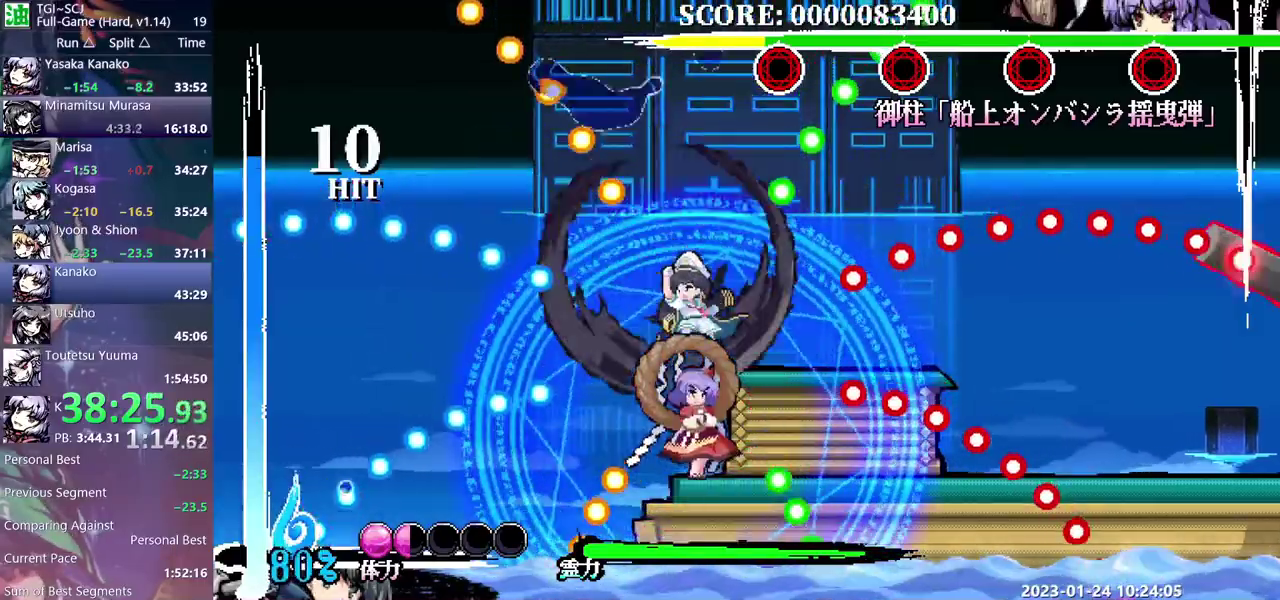
{"buttons": ["DPAD_UP"], "events": []}
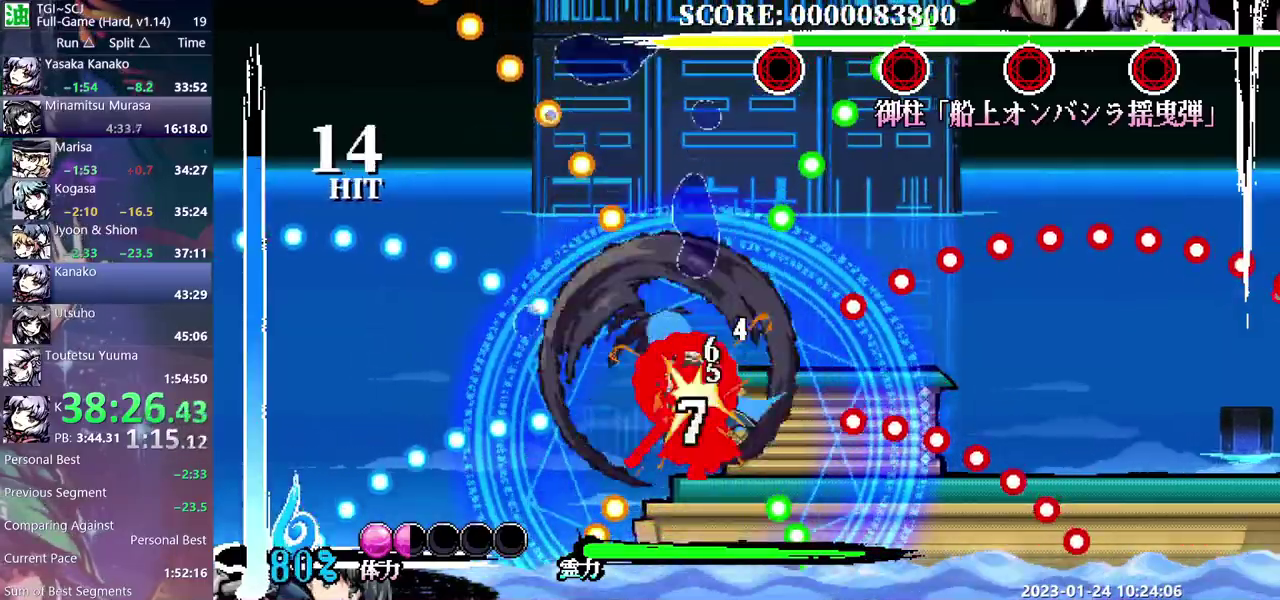
{"buttons": ["Y"], "events": [[400, "DPAD_UP", "up"], [467, "Y", "down"]]}
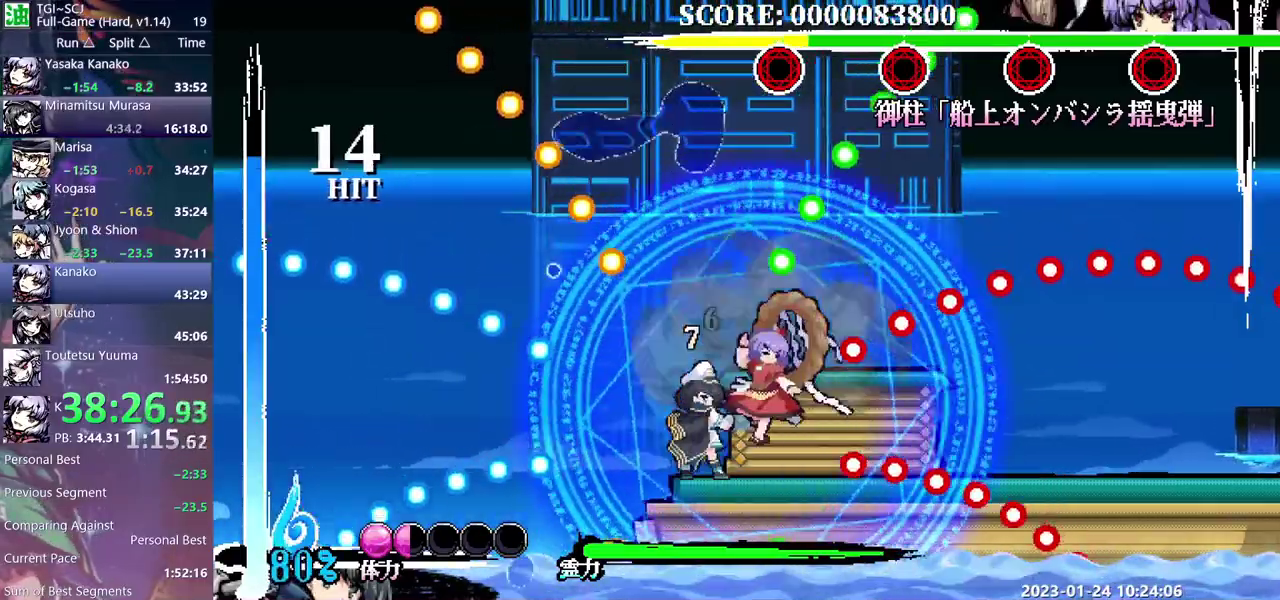
{"buttons": ["DPAD_UP"], "events": [[83, "Y", "up"], [317, "DPAD_UP", "down"]]}
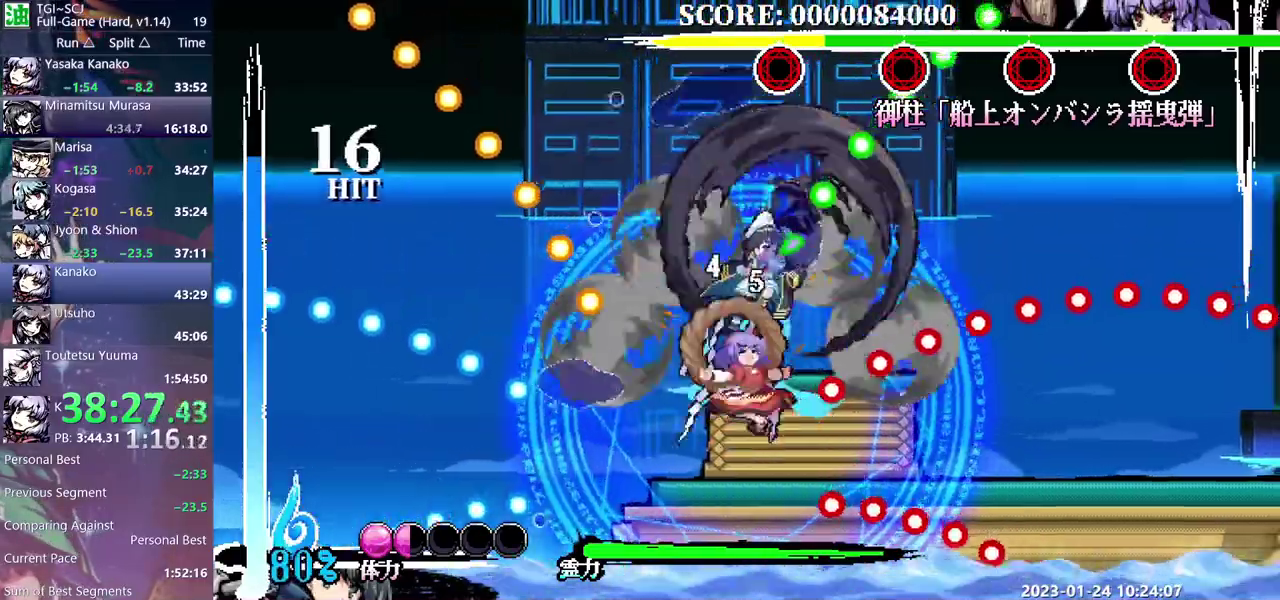
{"buttons": [], "events": [[383, "DPAD_UP", "up"]]}
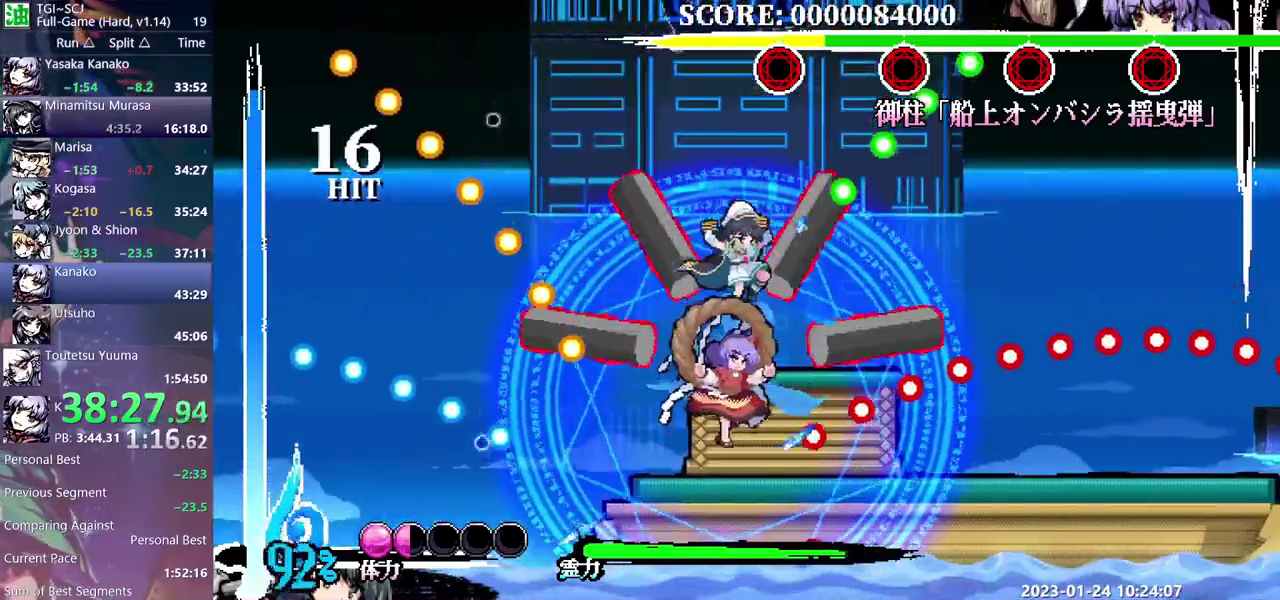
{"buttons": [], "events": [[17, "DPAD_UP", "down"], [133, "Y", "down"], [233, "Y", "up"], [383, "DPAD_UP", "up"]]}
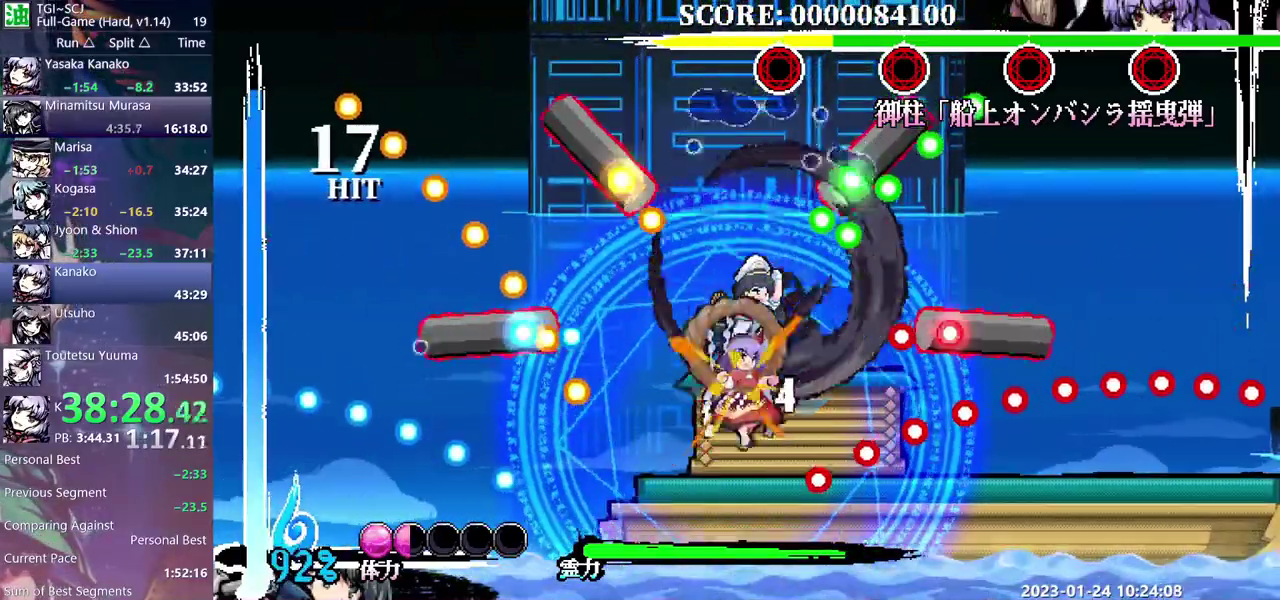
{"buttons": [], "events": []}
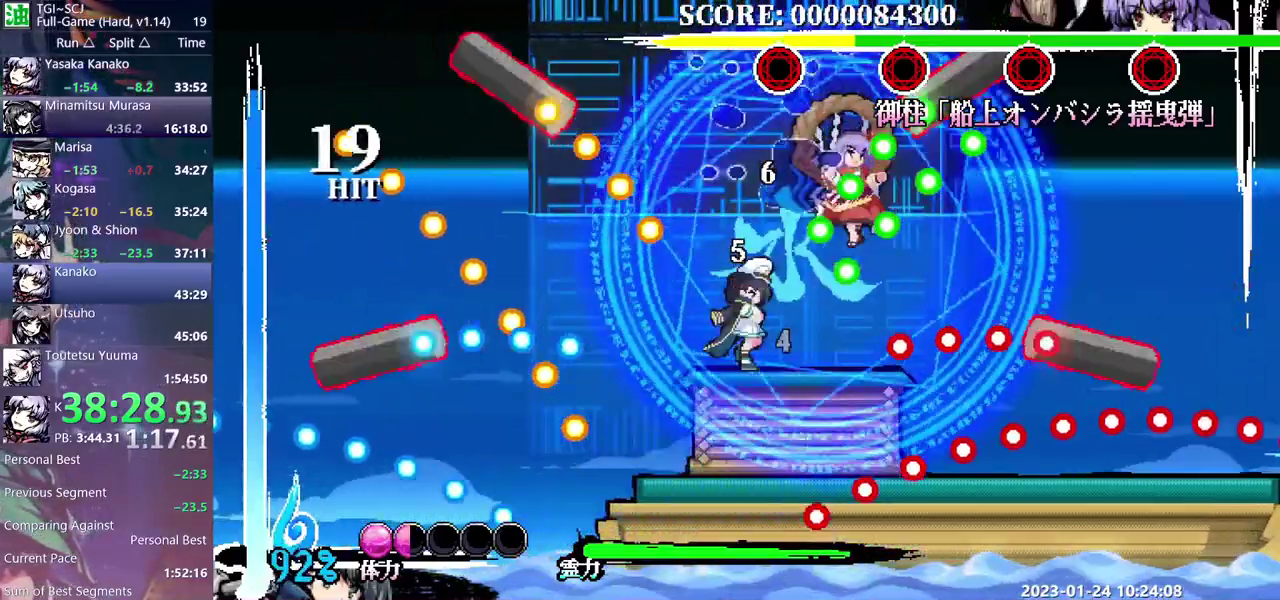
{"buttons": [], "events": [[117, "Y", "down"], [350, "Y", "up"]]}
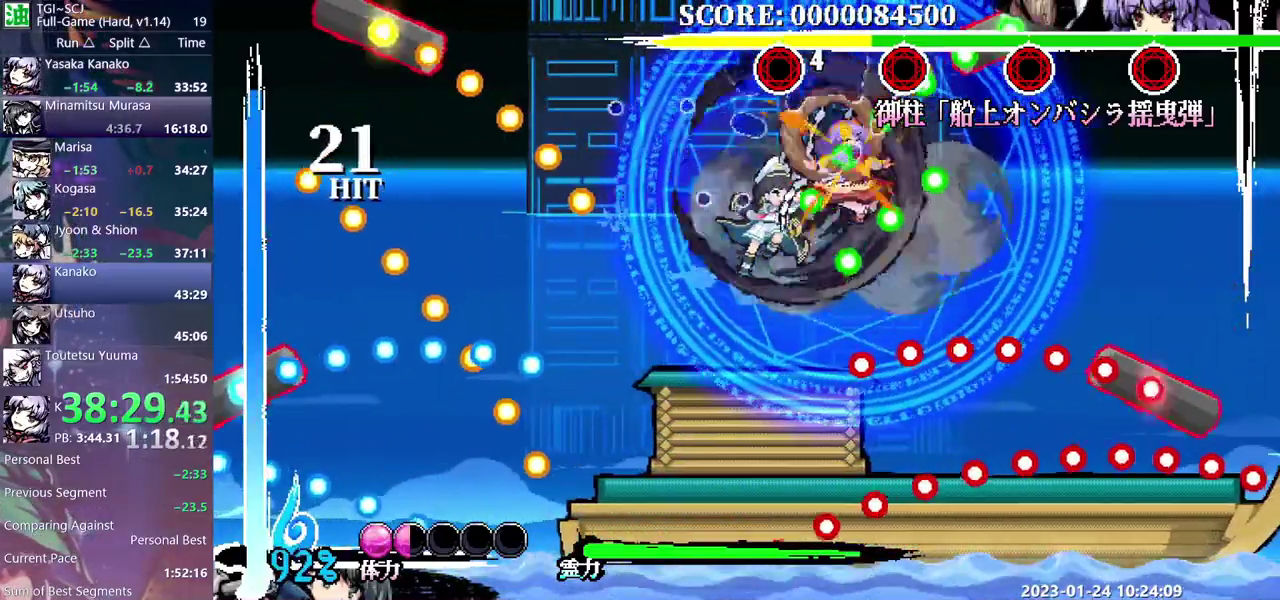
{"buttons": ["DPAD_UP"], "events": [[117, "DPAD_UP", "down"]]}
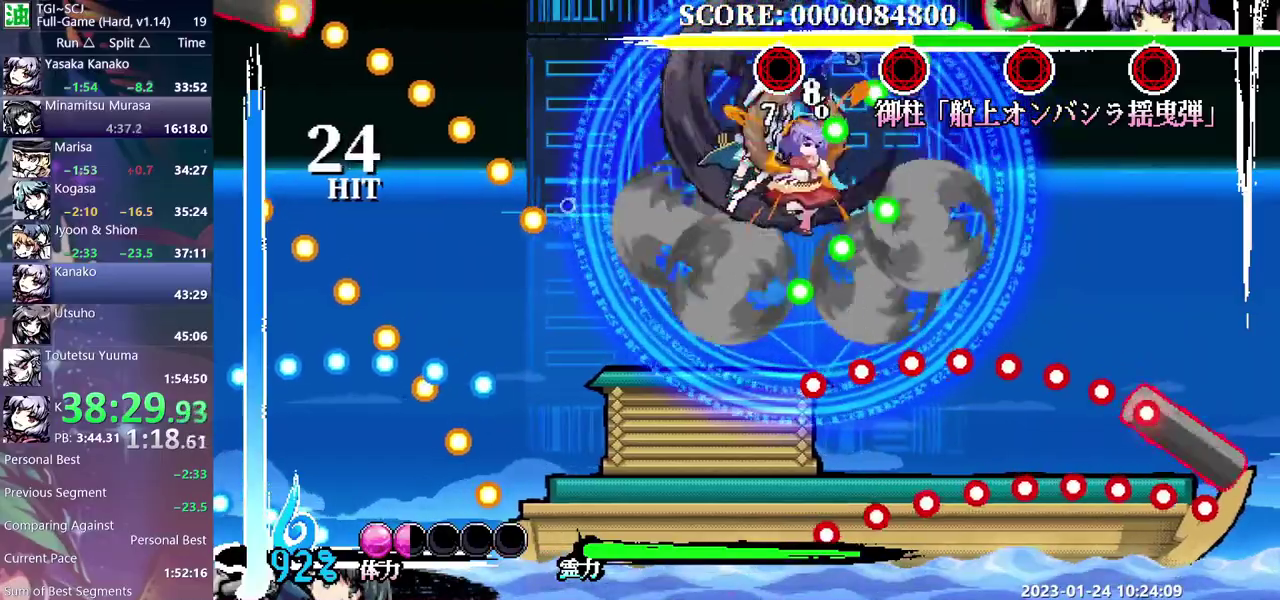
{"buttons": ["Y", "DPAD_UP"], "events": [[483, "Y", "down"]]}
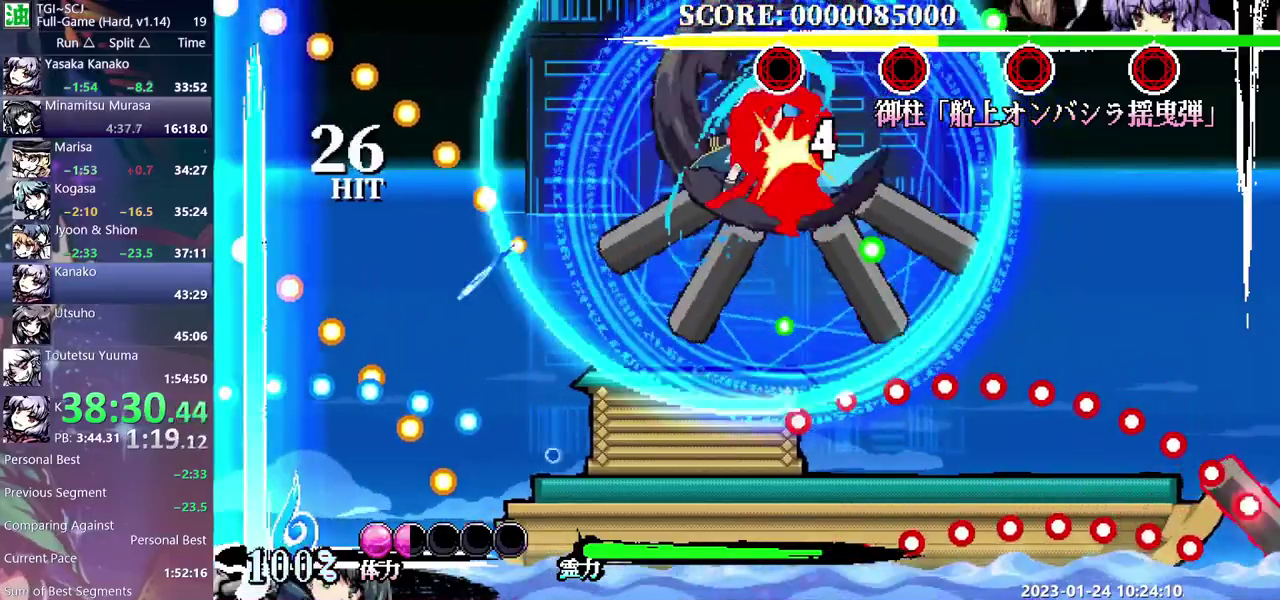
{"buttons": ["DPAD_UP"], "events": [[67, "Y", "up"]]}
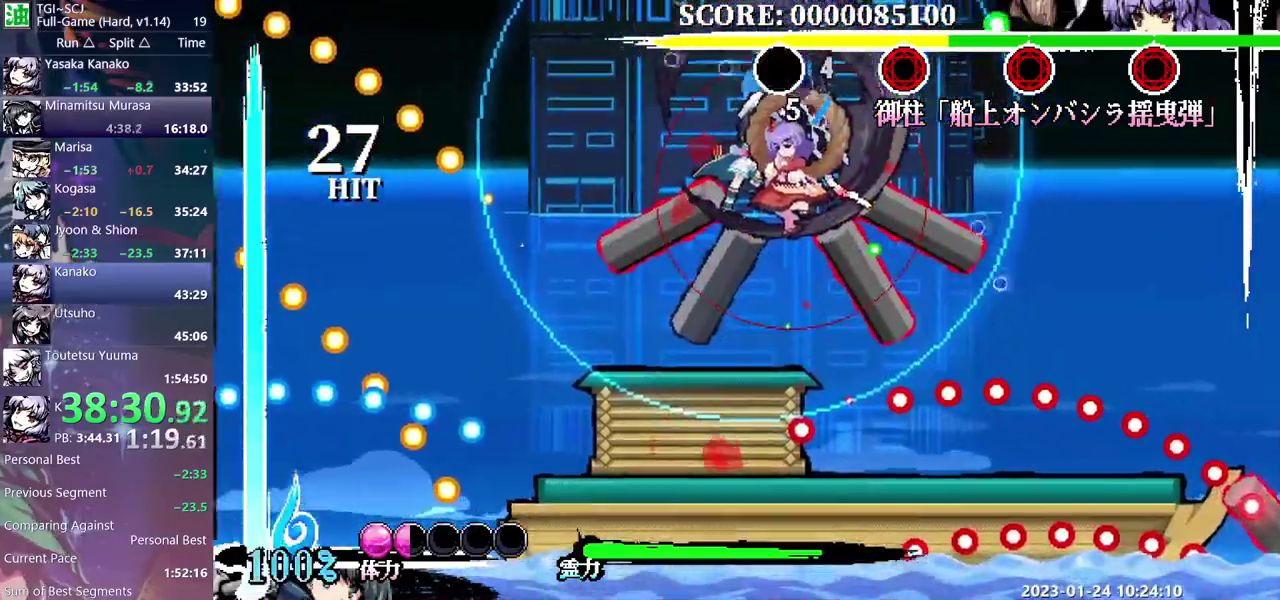
{"buttons": ["DPAD_UP"], "events": []}
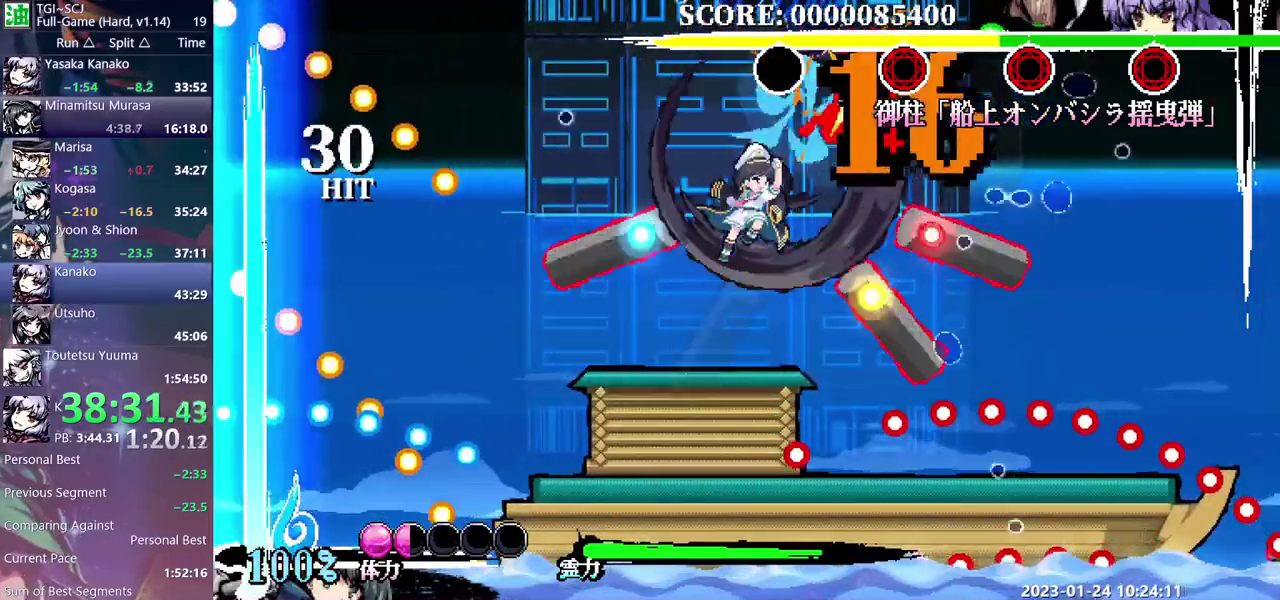
{"buttons": [], "events": [[100, "DPAD_RIGHT", "down"], [100, "DPAD_UP", "up"], [167, "DPAD_RIGHT", "up"], [183, "Y", "down"], [267, "Y", "up"]]}
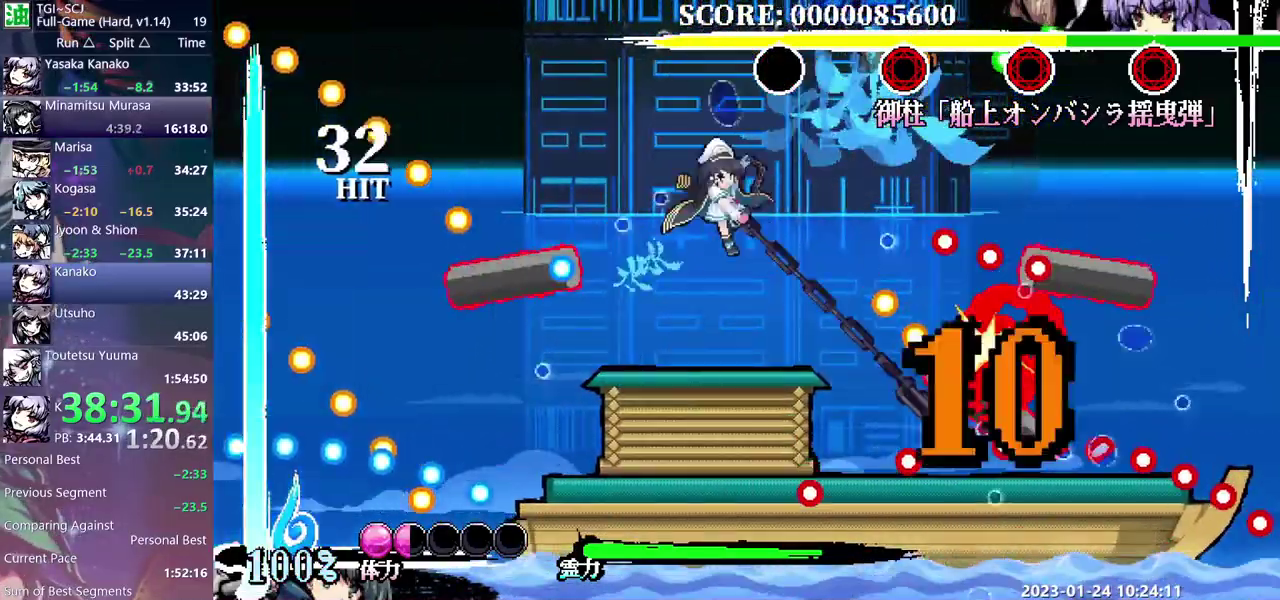
{"buttons": [], "events": []}
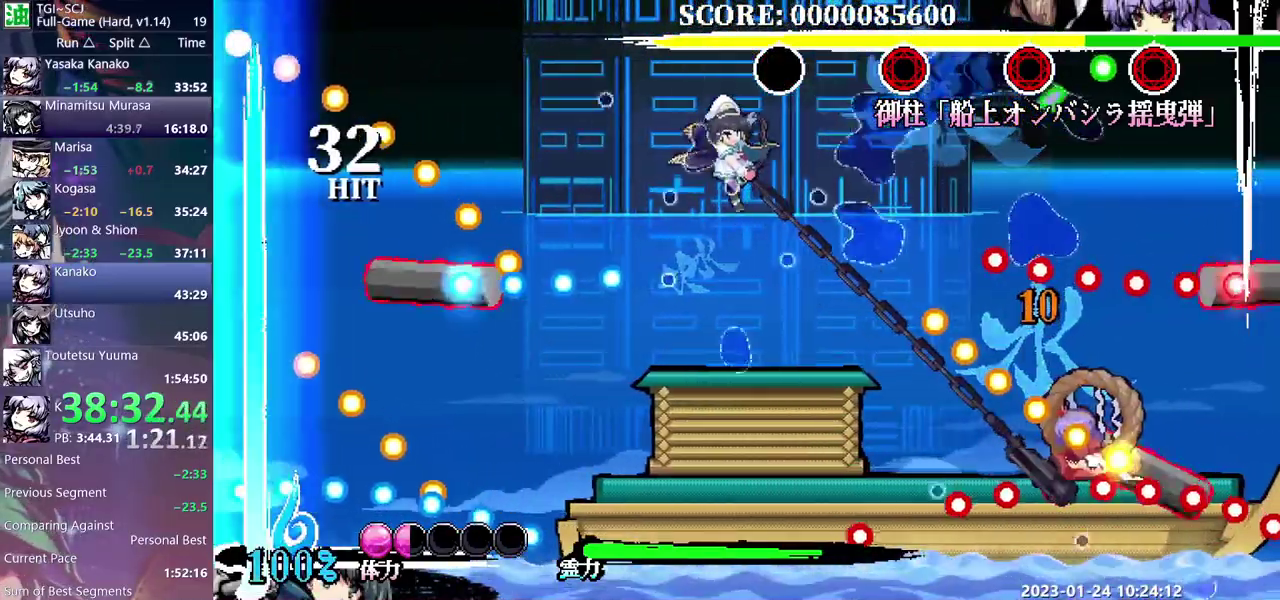
{"buttons": [], "events": []}
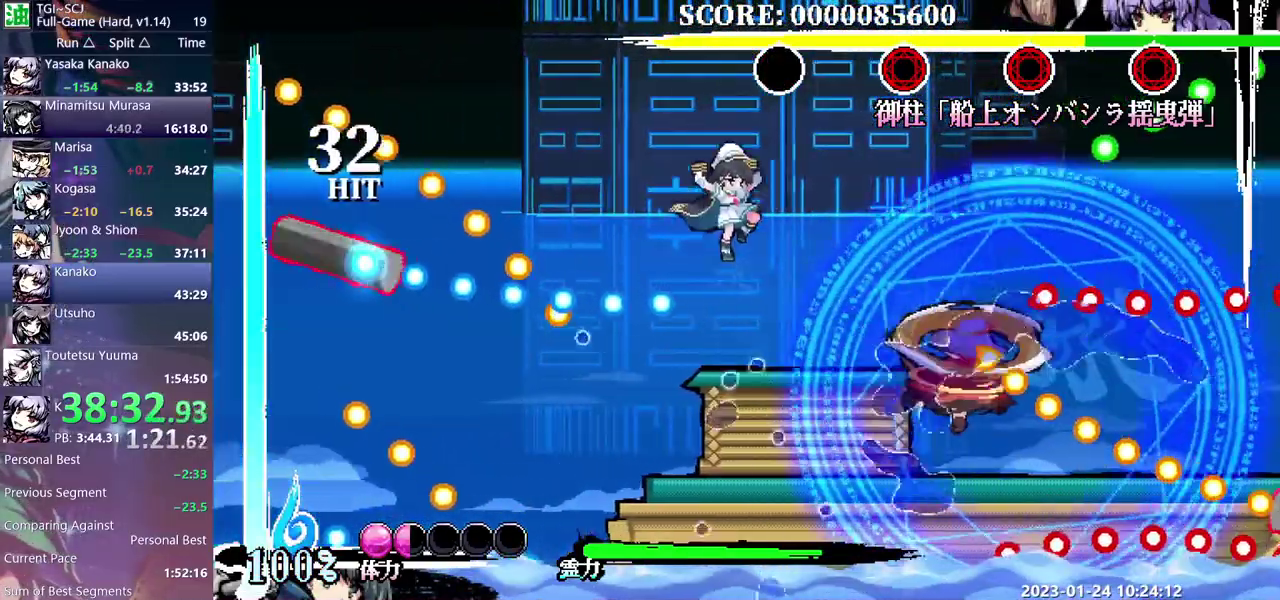
{"buttons": ["DPAD_DOWN"], "events": [[133, "DPAD_DOWN", "down"]]}
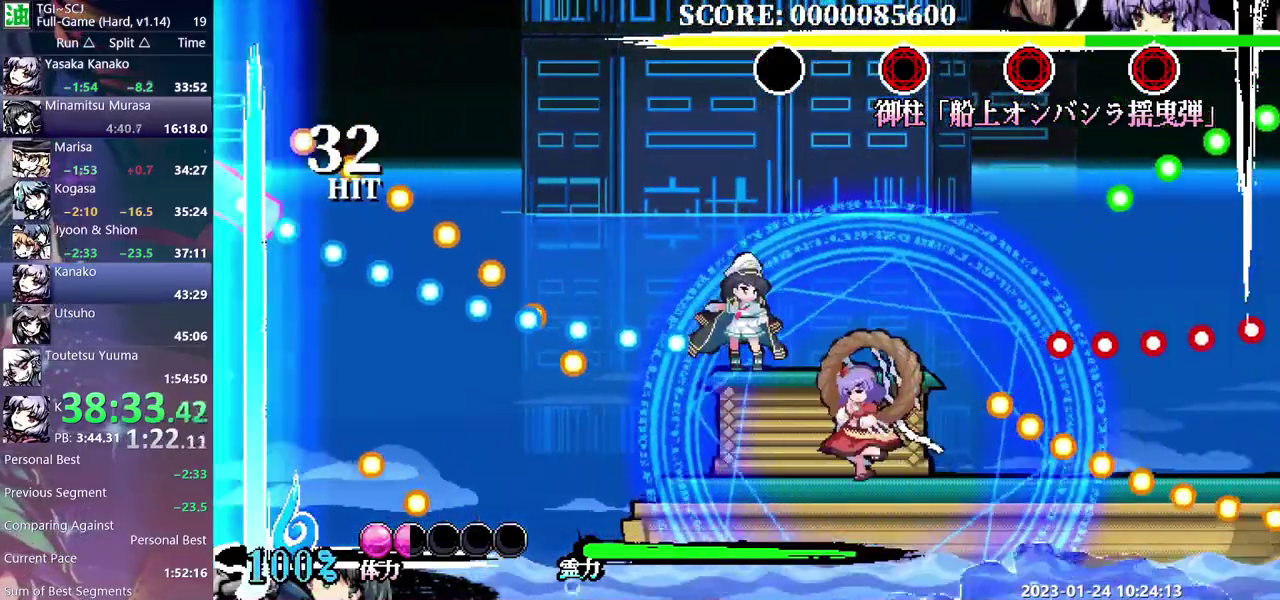
{"buttons": ["DPAD_DOWN"], "events": []}
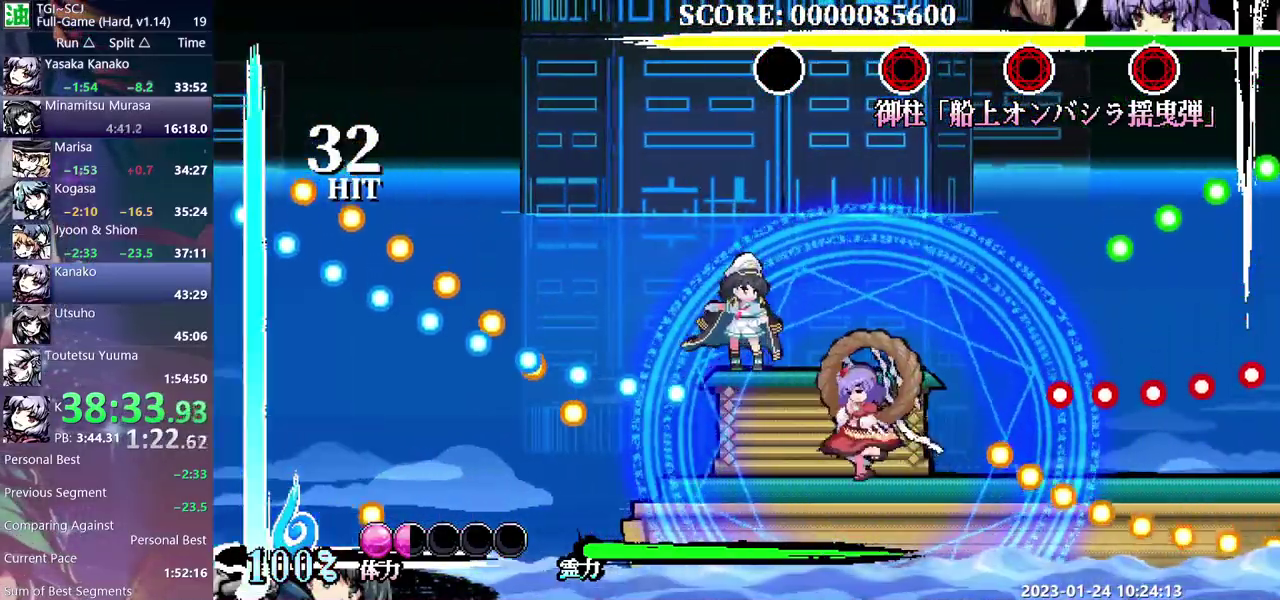
{"buttons": []}
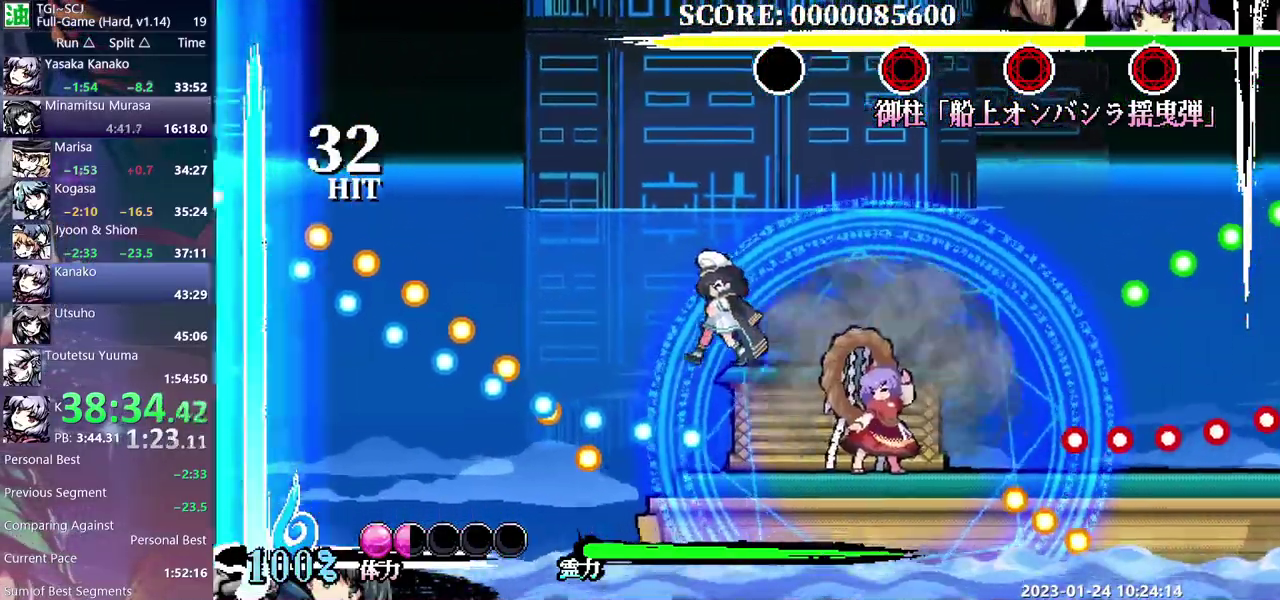
{"buttons": [], "events": [[400, "Y", "down"], [467, "Y", "up"]]}
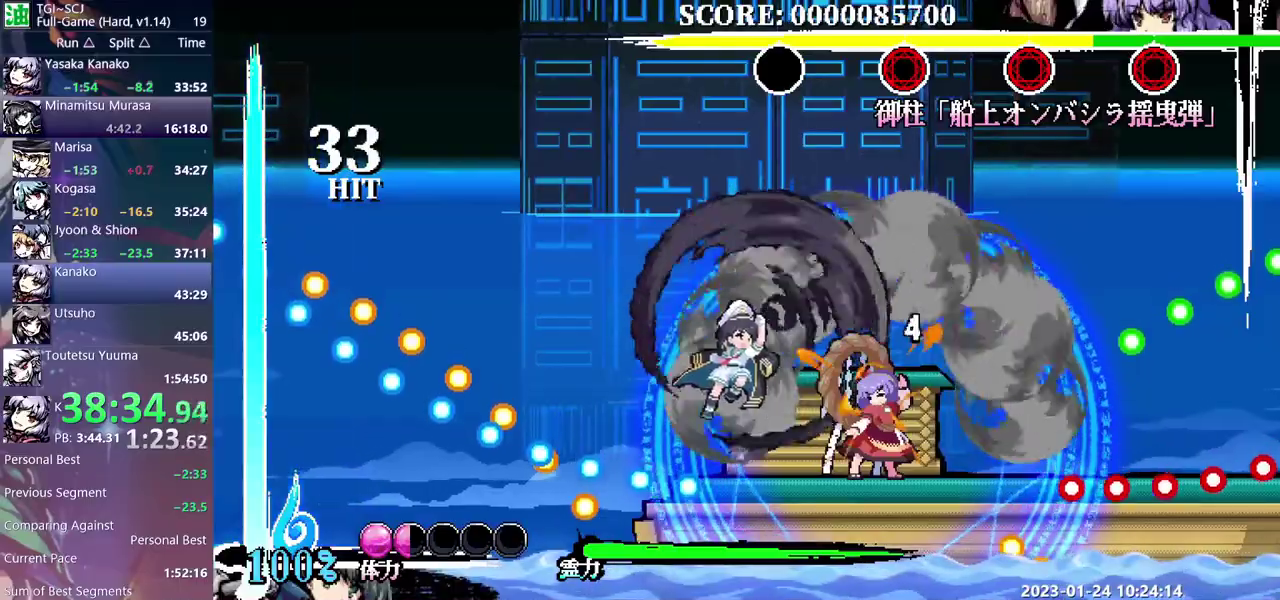
{"buttons": [], "events": []}
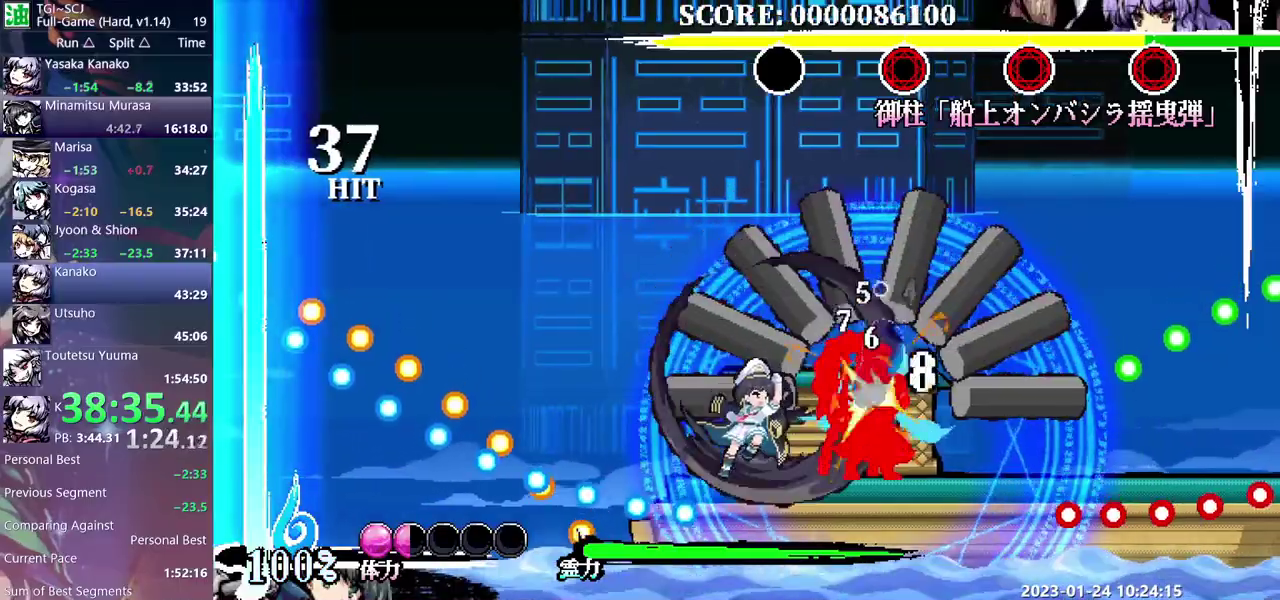
{"buttons": [], "events": []}
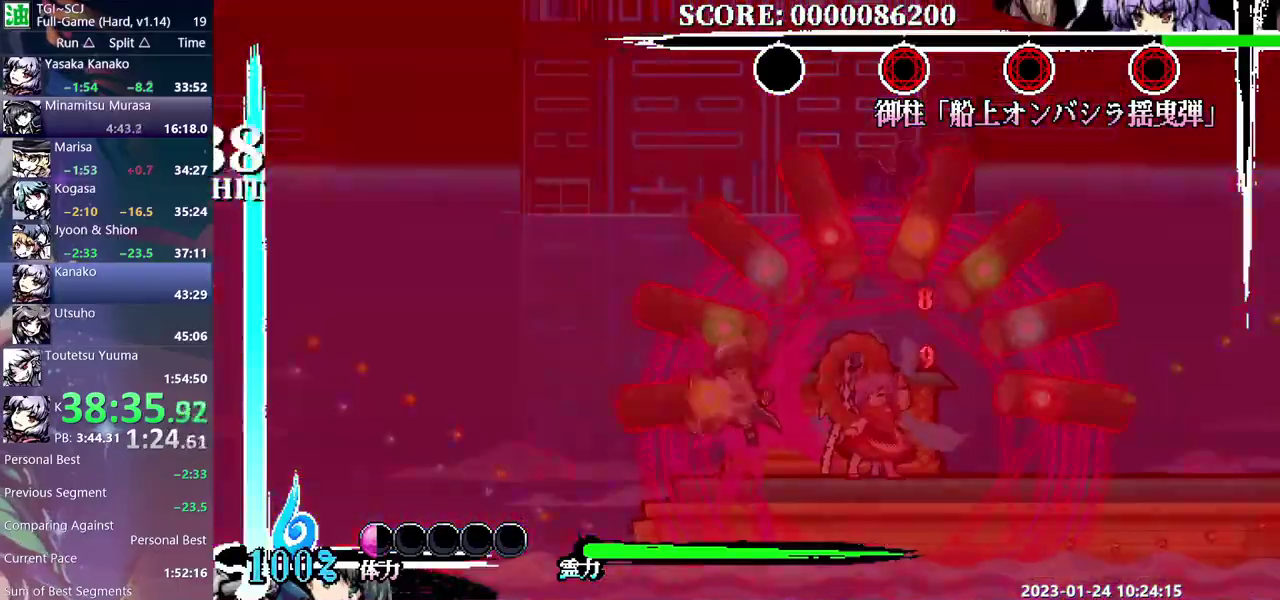
{"buttons": ["DPAD_RIGHT"], "events": [[167, "Y", "down"], [217, "Y", "up"], [500, "DPAD_RIGHT", "down"]]}
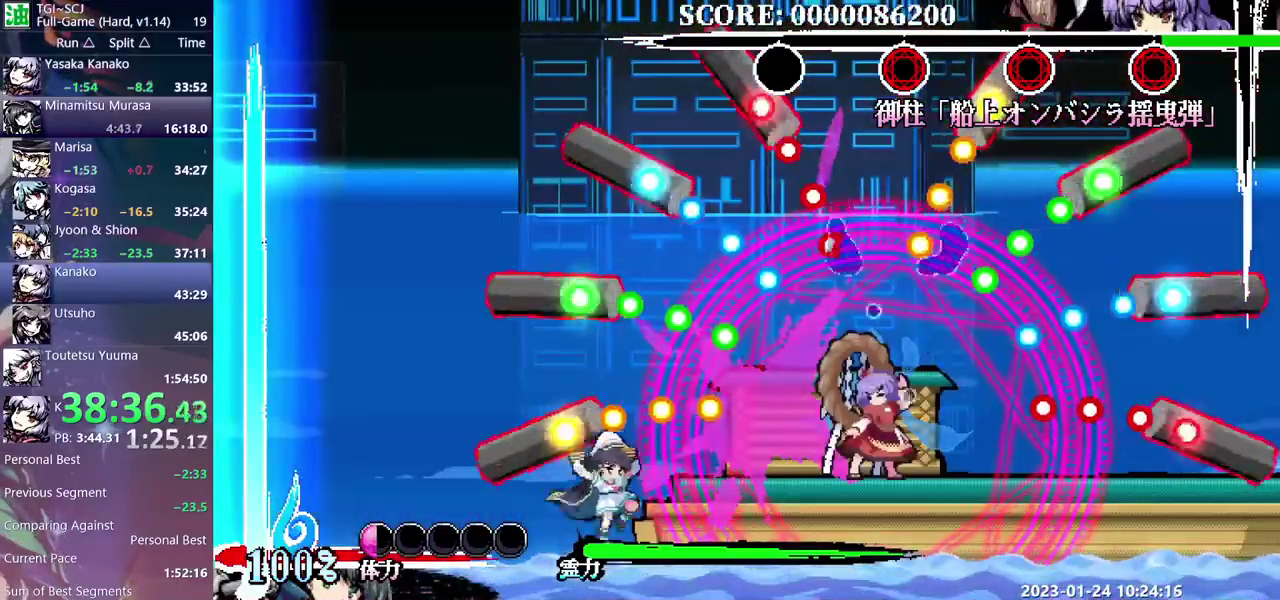
{"buttons": ["Y"], "events": [[383, "DPAD_RIGHT", "up"], [417, "Y", "down"]]}
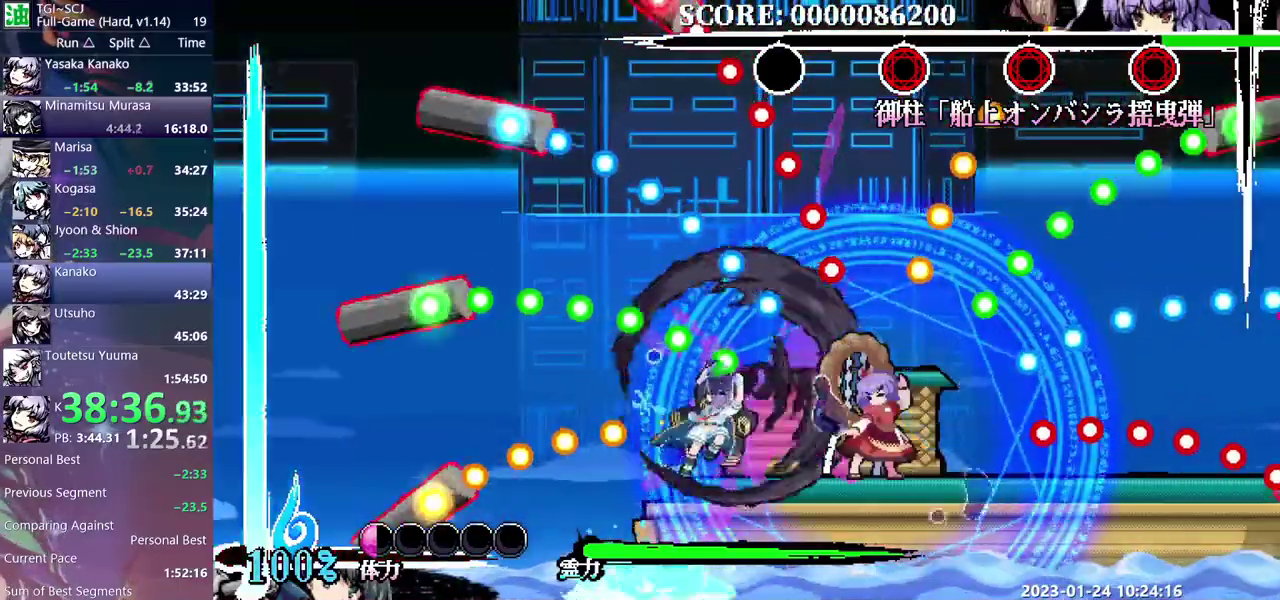
{"buttons": [], "events": [[17, "Y", "up"], [83, "Y", "down"], [150, "Y", "up"]]}
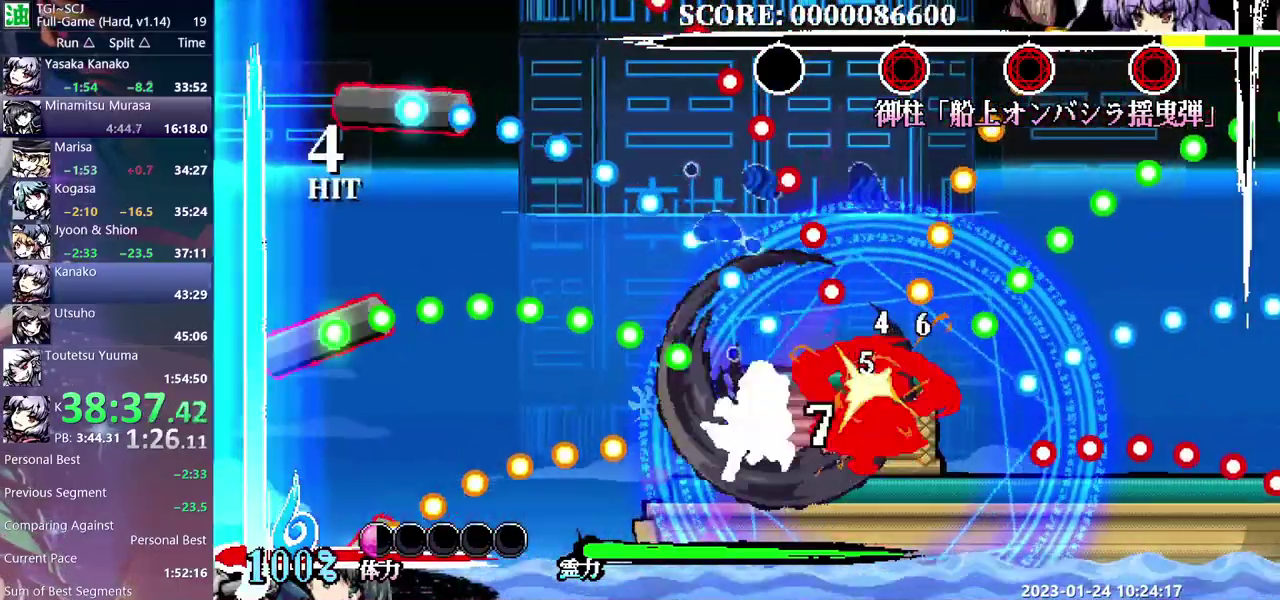
{"buttons": [], "events": []}
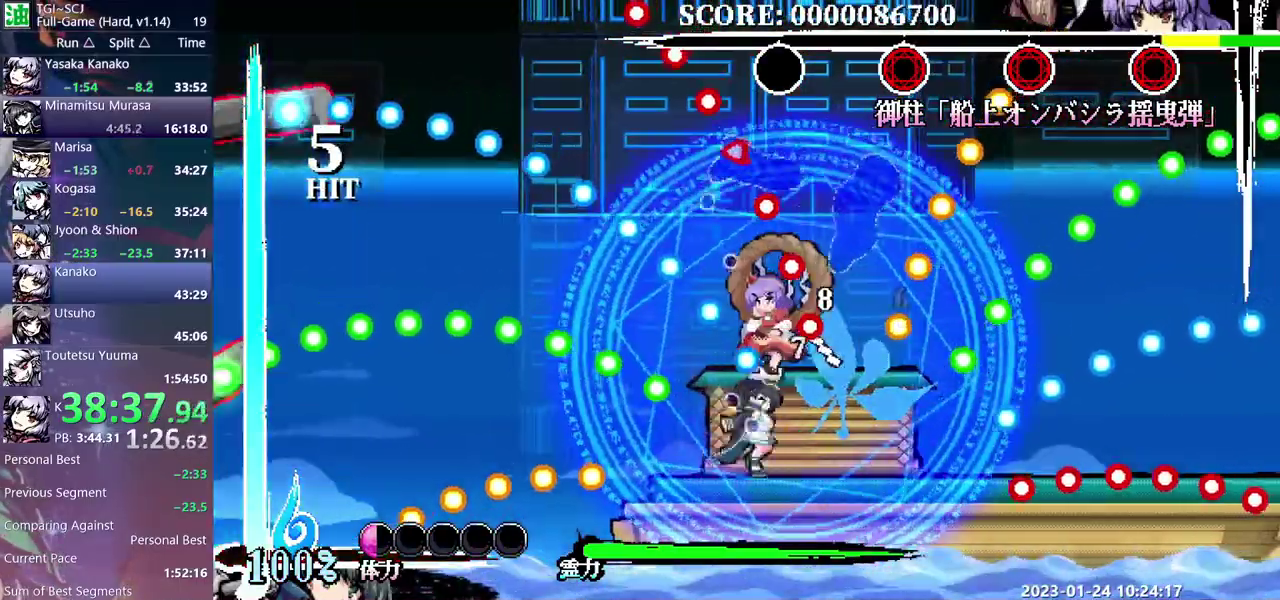
{"buttons": [], "events": [[50, "DPAD_UP", "down"], [100, "DPAD_UP", "up"], [200, "Y", "down"], [283, "Y", "up"]]}
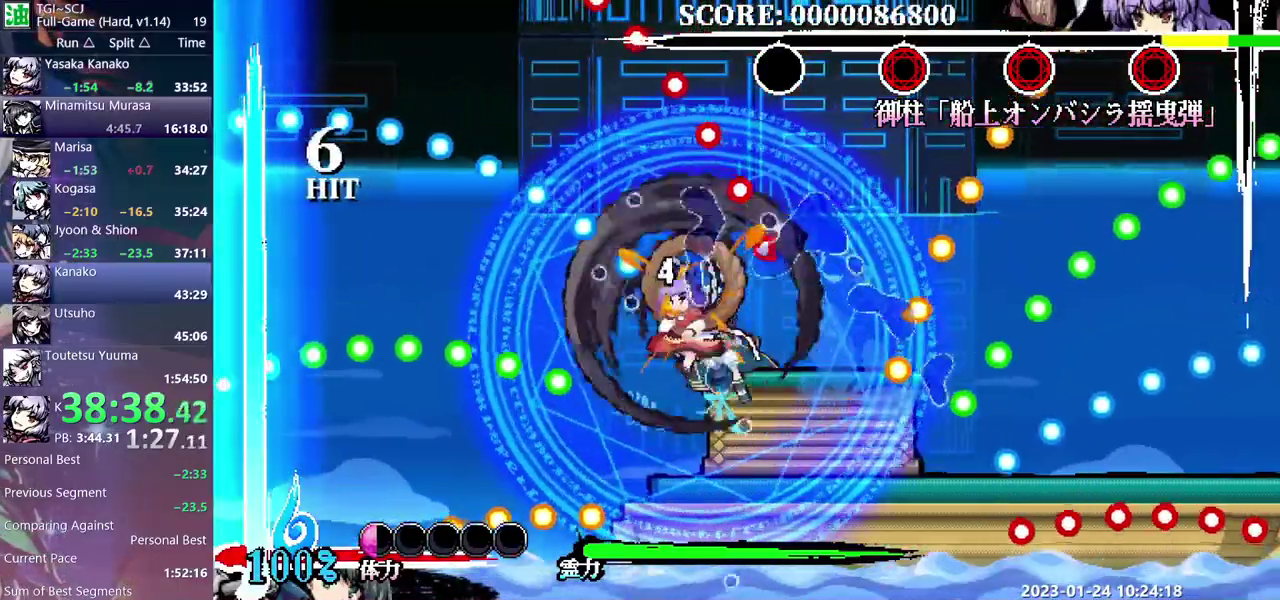
{"buttons": [], "events": []}